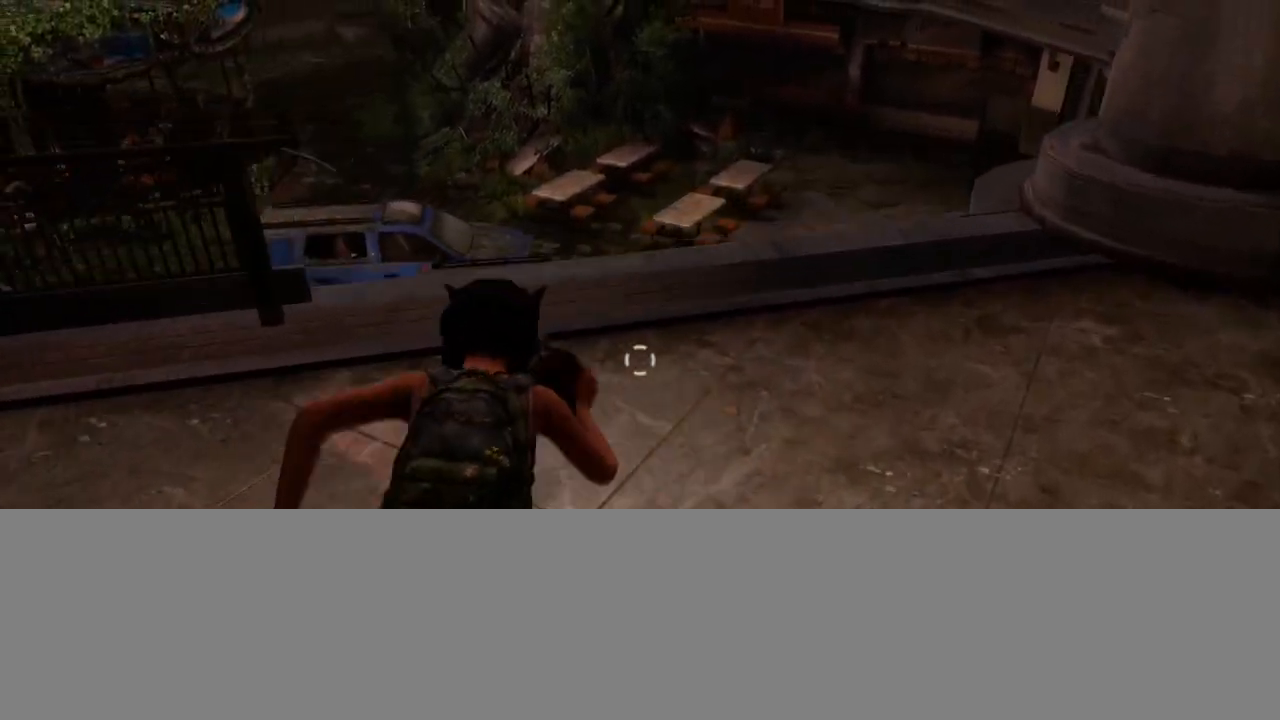
Gameplay with a controller (PlayStation layout); each line is a JSON object with the inputs held at the frame after it. "events" lists button and stick changes between this image and that frame as [ms after this image, input, new state], when the widget could be followed in between.
{"buttons": ["L1", "R1"], "left_stick": "up", "right_stick": "up-left", "events": [[283, "right_stick", "up-left"], [467, "R1", "down"]]}
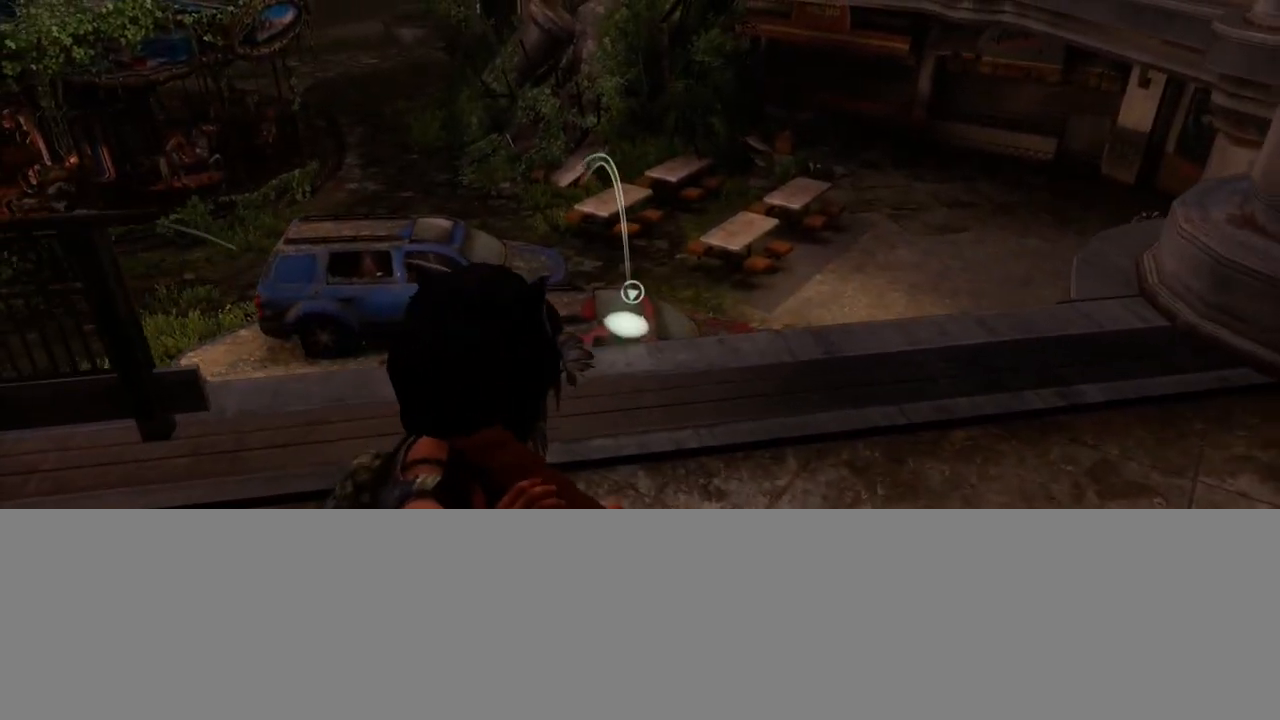
{"buttons": ["TRIANGLE", "L2"], "left_stick": "down", "right_stick": "center", "events": [[50, "left_stick", "up-left"], [67, "R1", "up"], [67, "right_stick", "center"], [83, "L2", "down"], [117, "L1", "up"], [200, "TRIANGLE", "down"], [217, "left_stick", "down-left"], [333, "left_stick", "down"]]}
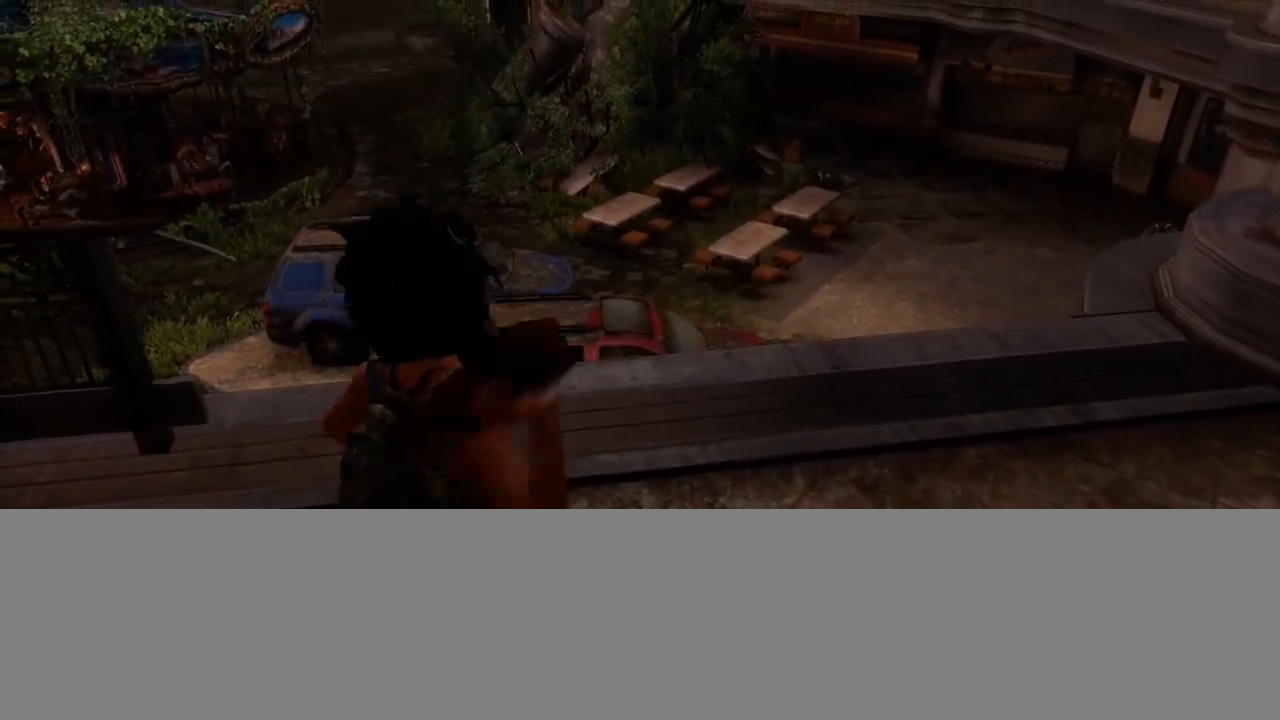
{"buttons": ["TRIANGLE", "L2"], "left_stick": "down-right", "right_stick": "left", "events": [[17, "left_stick", "down-right"], [433, "right_stick", "left"]]}
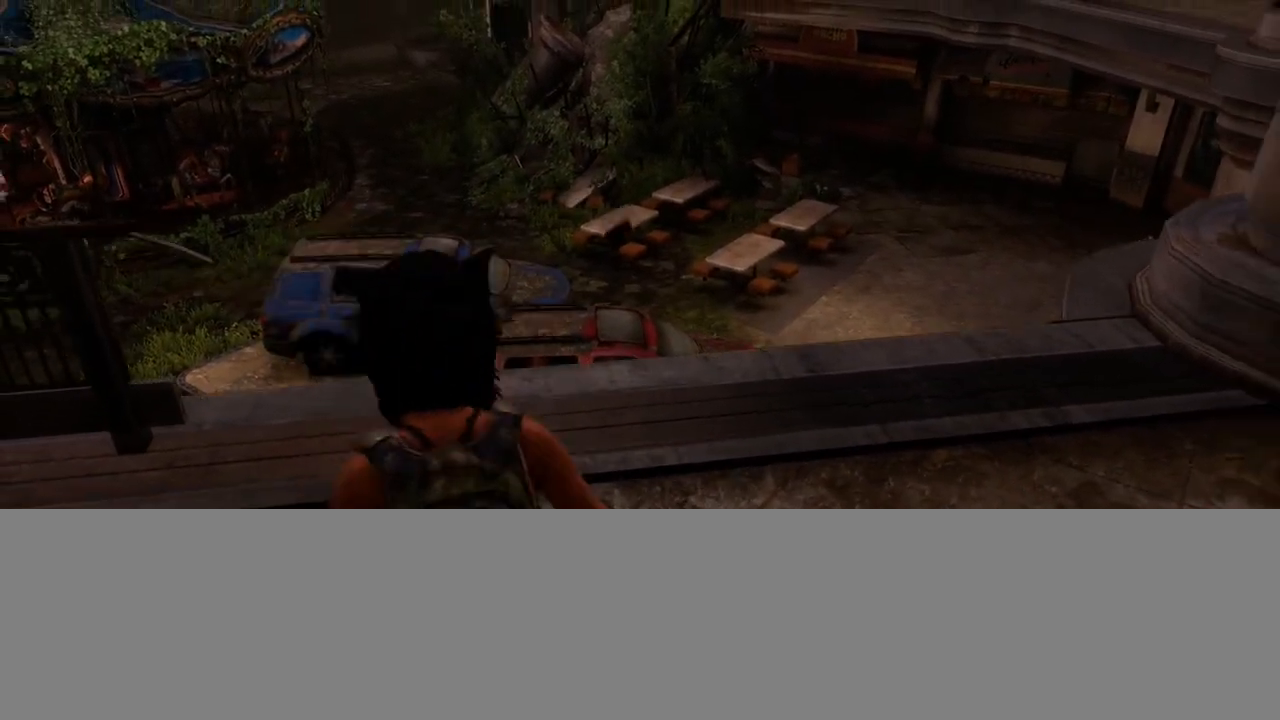
{"buttons": ["TRIANGLE", "L2"], "left_stick": "down-right", "right_stick": "center", "events": [[133, "right_stick", "center"]]}
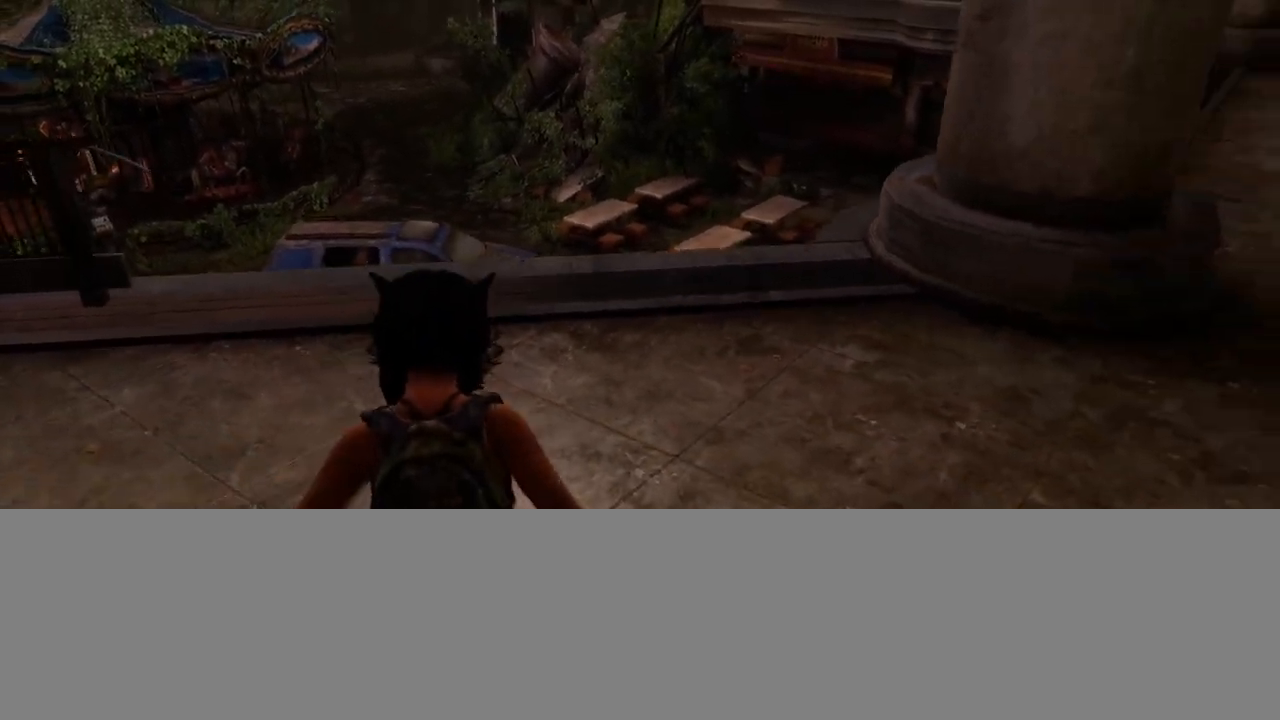
{"buttons": ["L2"], "left_stick": "up", "right_stick": "center", "events": [[50, "right_stick", "down-left"], [133, "left_stick", "down-left"], [217, "left_stick", "up-left"], [267, "left_stick", "up"], [383, "right_stick", "center"], [433, "TRIANGLE", "up"]]}
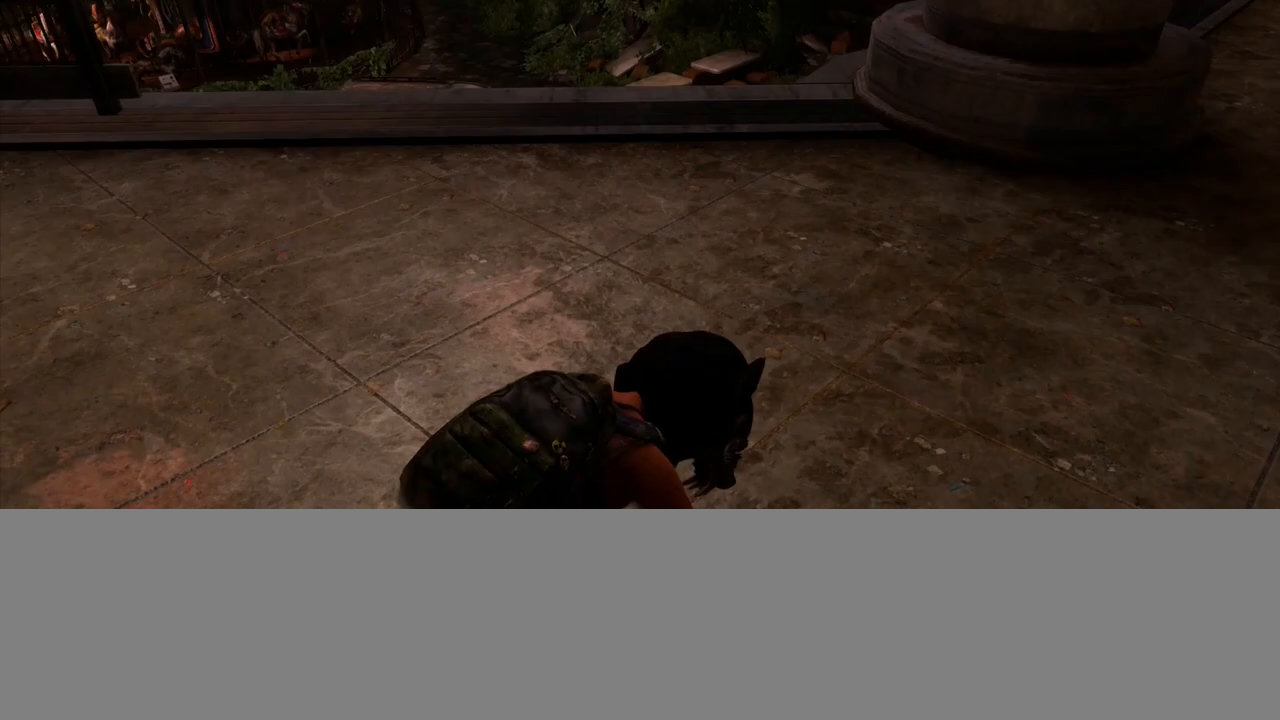
{"buttons": ["L2"], "left_stick": "up", "right_stick": "left", "events": [[500, "right_stick", "left"]]}
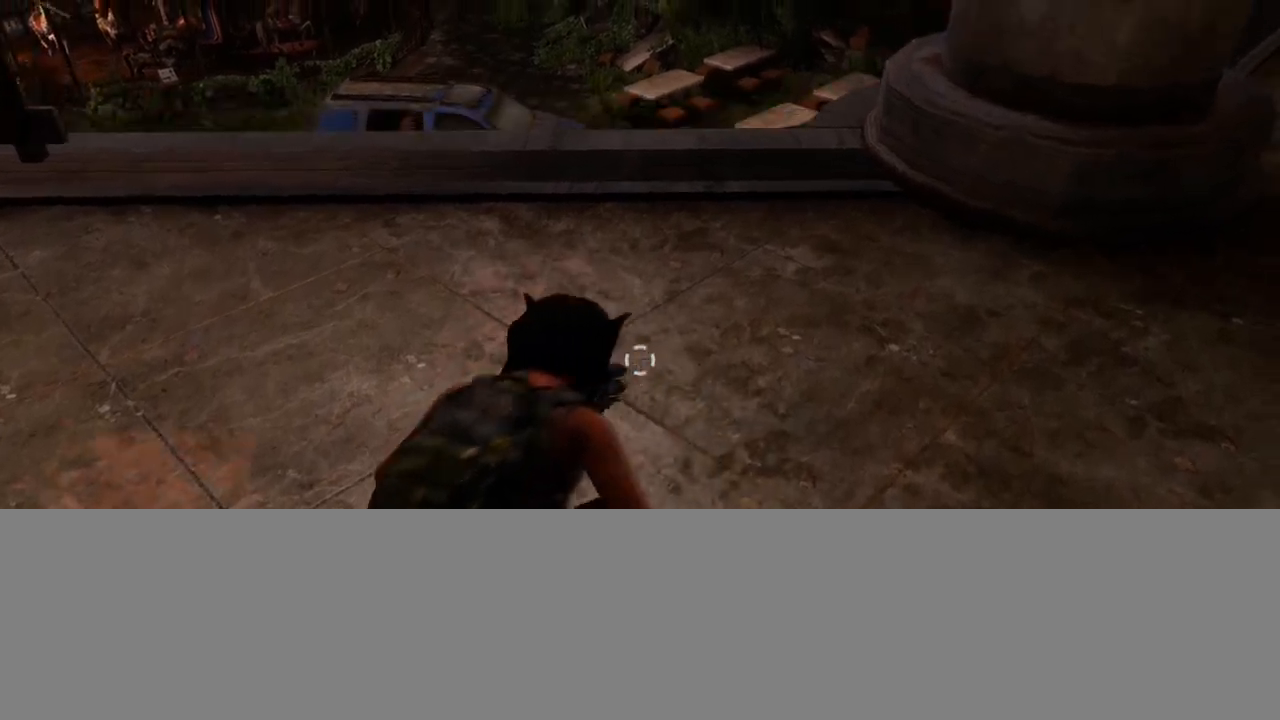
{"buttons": ["L1"], "left_stick": "up", "right_stick": "left", "events": [[50, "right_stick", "down-left"], [183, "right_stick", "center"], [217, "L1", "down"], [283, "L2", "up"], [367, "right_stick", "left"]]}
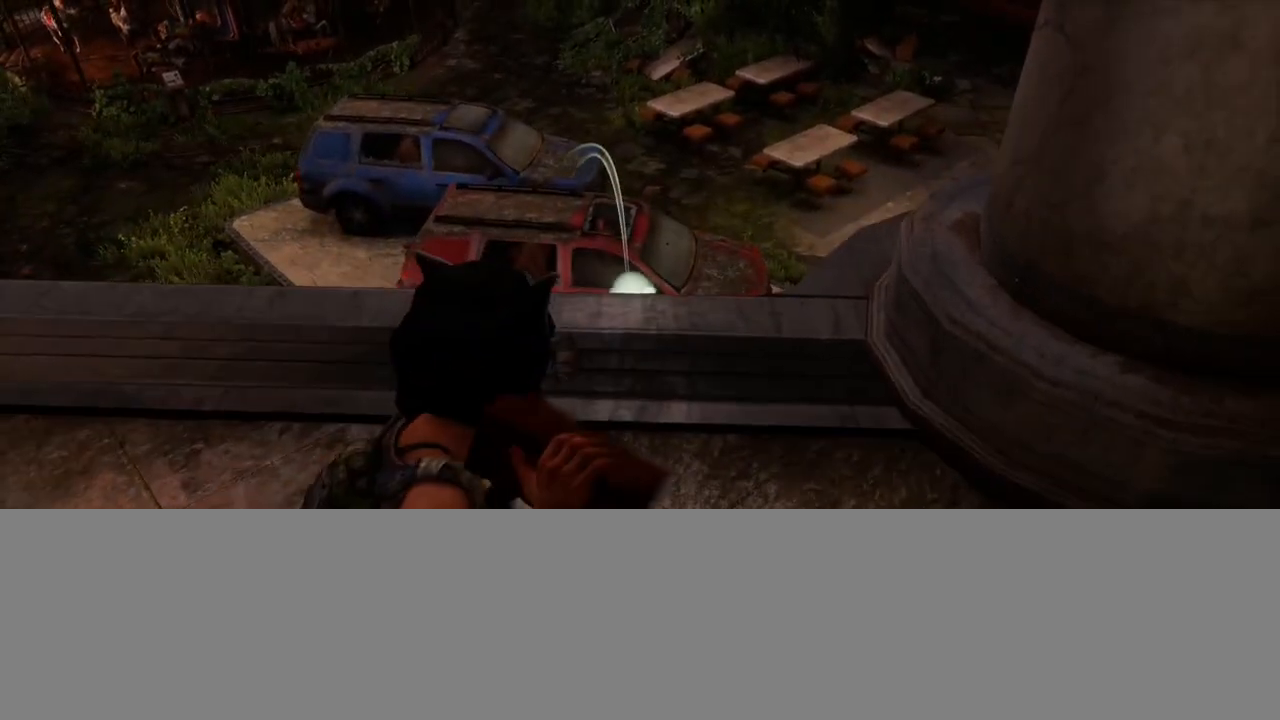
{"buttons": ["L2"], "left_stick": "up-right", "right_stick": "right", "events": [[83, "left_stick", "up-left"], [300, "R1", "down"], [383, "L2", "down"], [383, "right_stick", "center"], [400, "R1", "up"], [400, "left_stick", "up-right"], [417, "L1", "up"], [433, "right_stick", "right"]]}
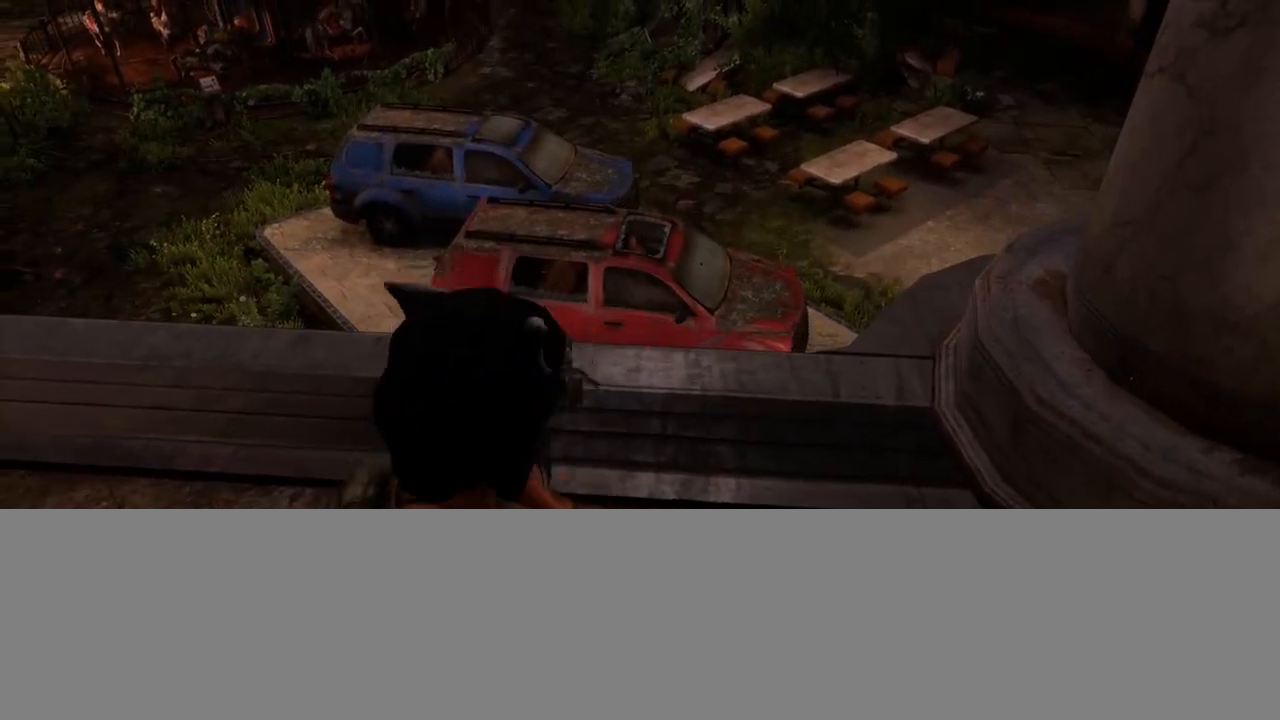
{"buttons": ["L2"], "left_stick": "up-right", "right_stick": "up-right", "events": [[317, "right_stick", "up-right"]]}
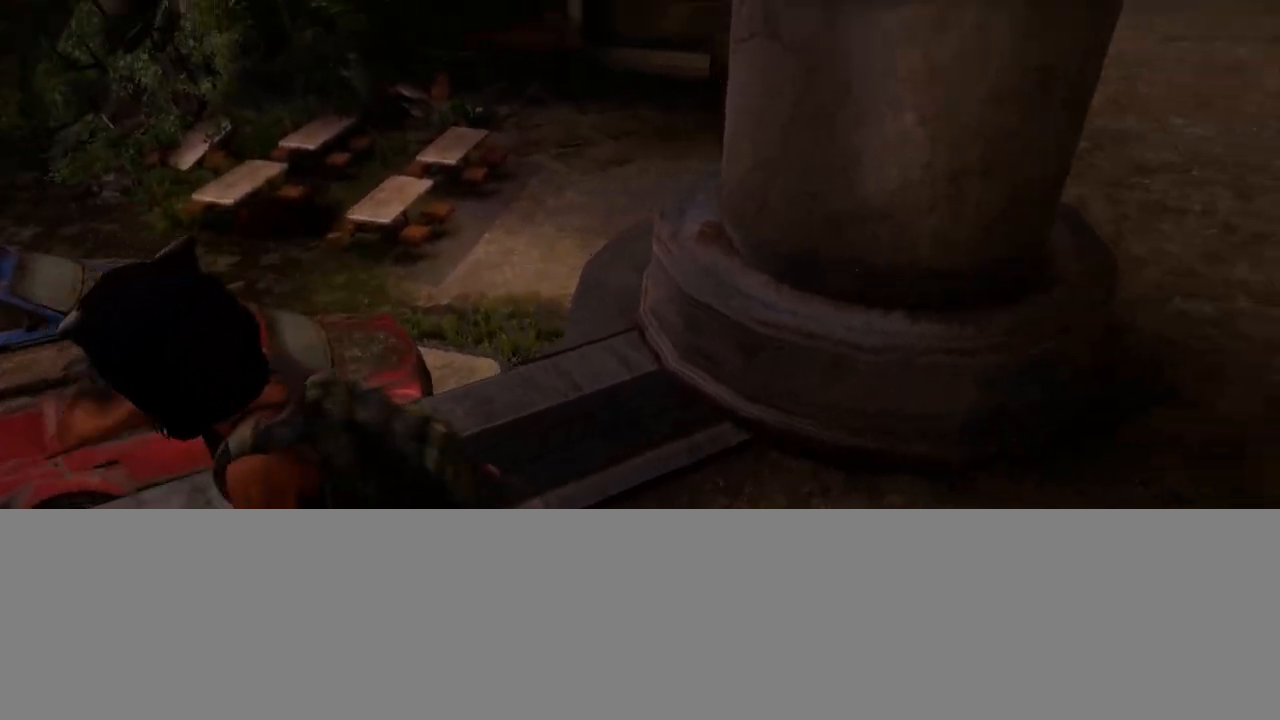
{"buttons": ["L2"], "left_stick": "up-right", "right_stick": "center", "events": [[400, "right_stick", "center"]]}
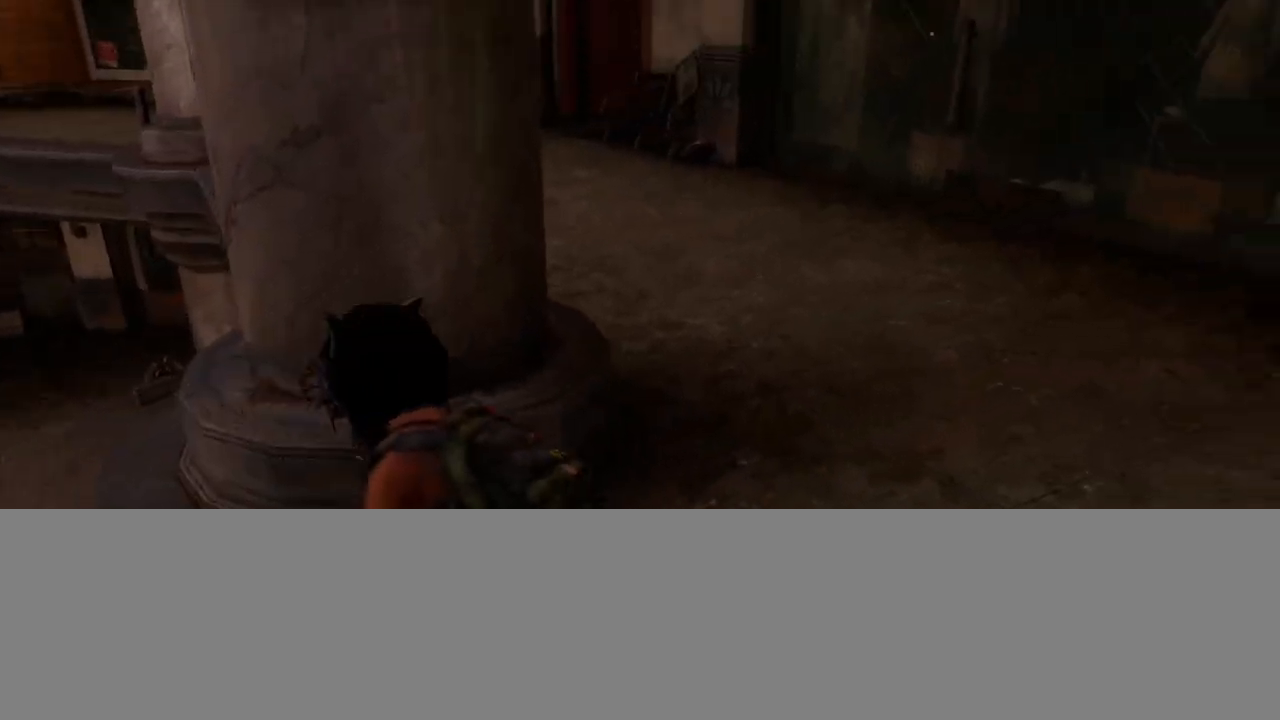
{"buttons": ["L2"], "left_stick": "up", "right_stick": "center", "events": [[133, "left_stick", "up"], [167, "right_stick", "left"], [400, "right_stick", "center"]]}
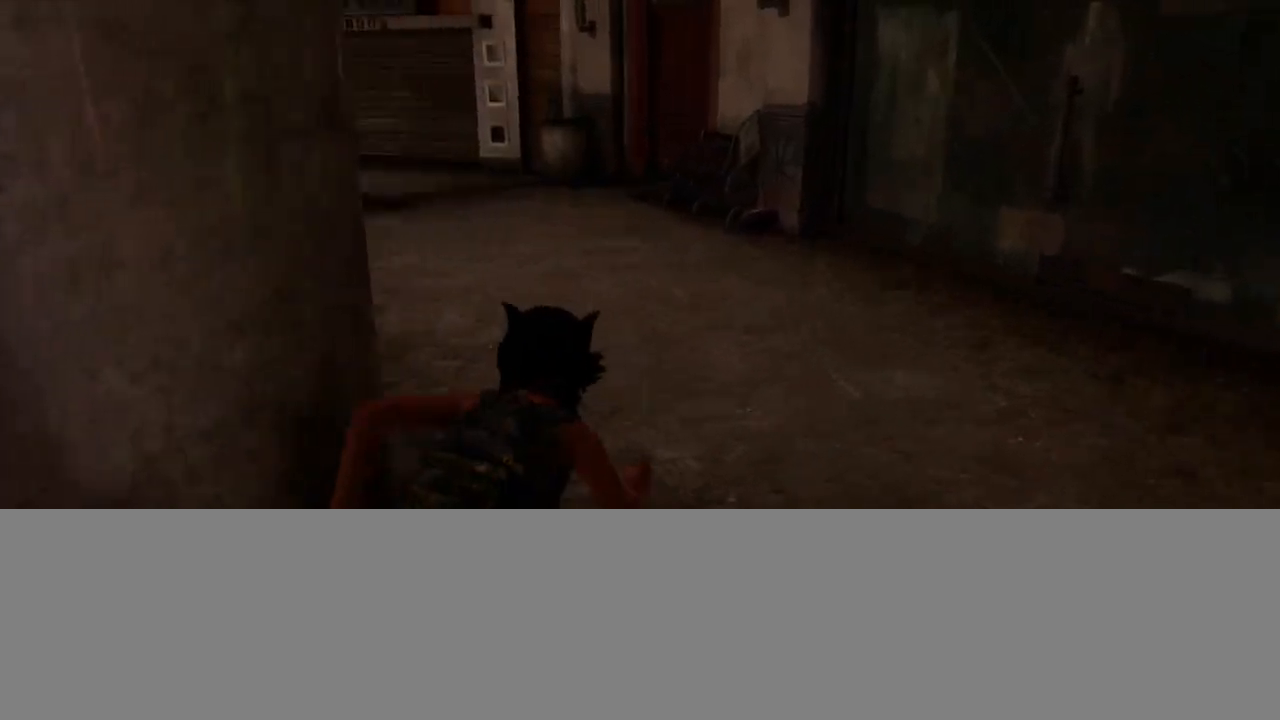
{"buttons": ["L2"], "left_stick": "up", "right_stick": "center", "events": [[83, "right_stick", "left"], [283, "right_stick", "center"]]}
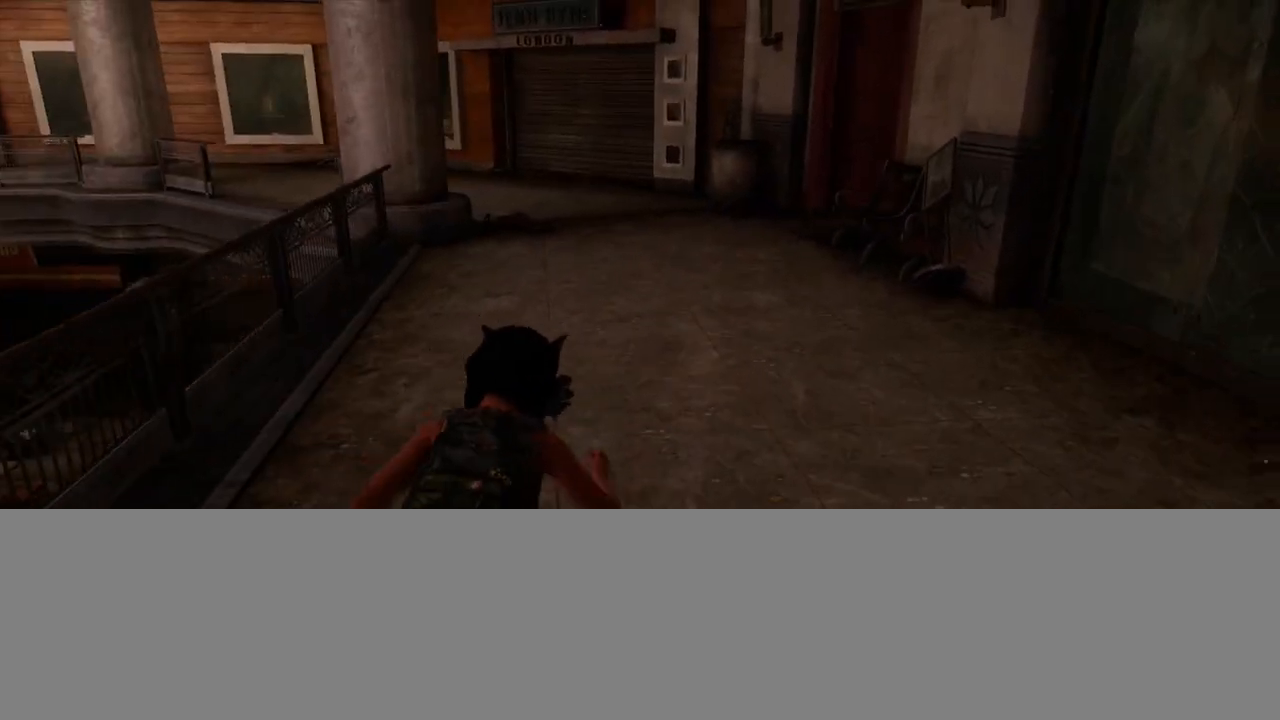
{"buttons": ["L2"], "left_stick": "up", "right_stick": "center", "events": [[50, "right_stick", "left"], [200, "right_stick", "center"]]}
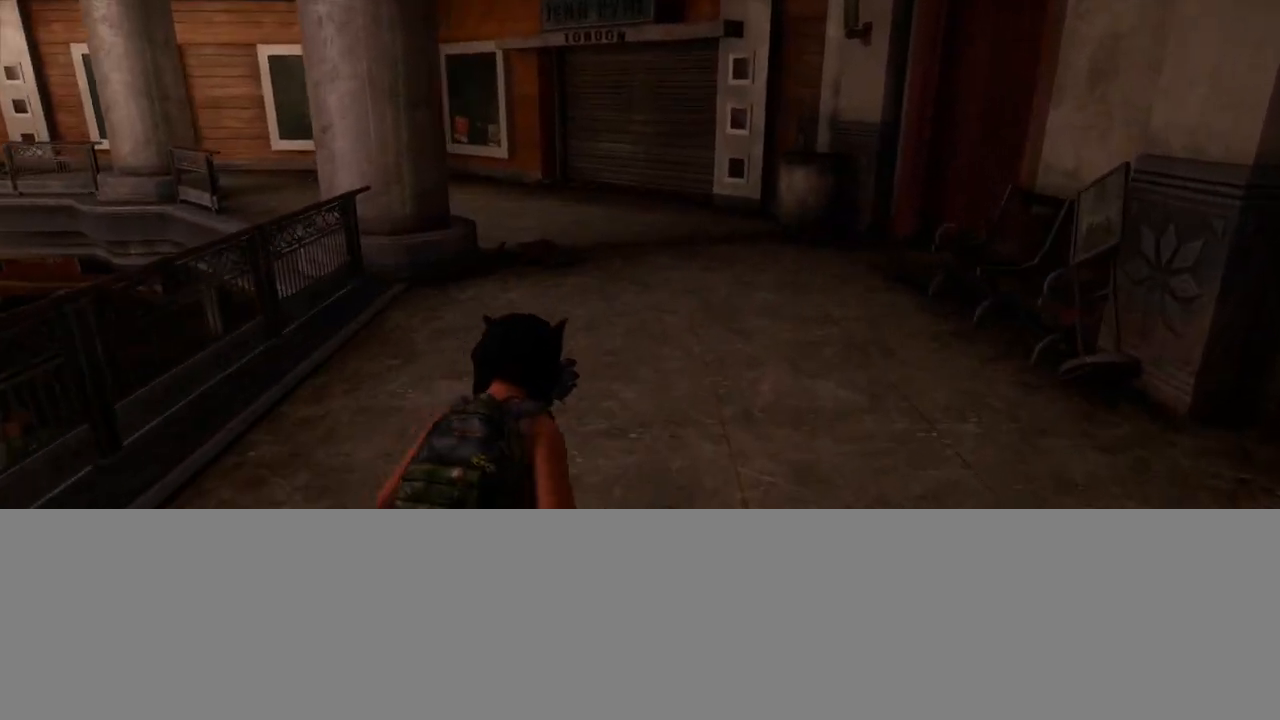
{"buttons": ["L2"], "left_stick": "up", "right_stick": "center", "events": []}
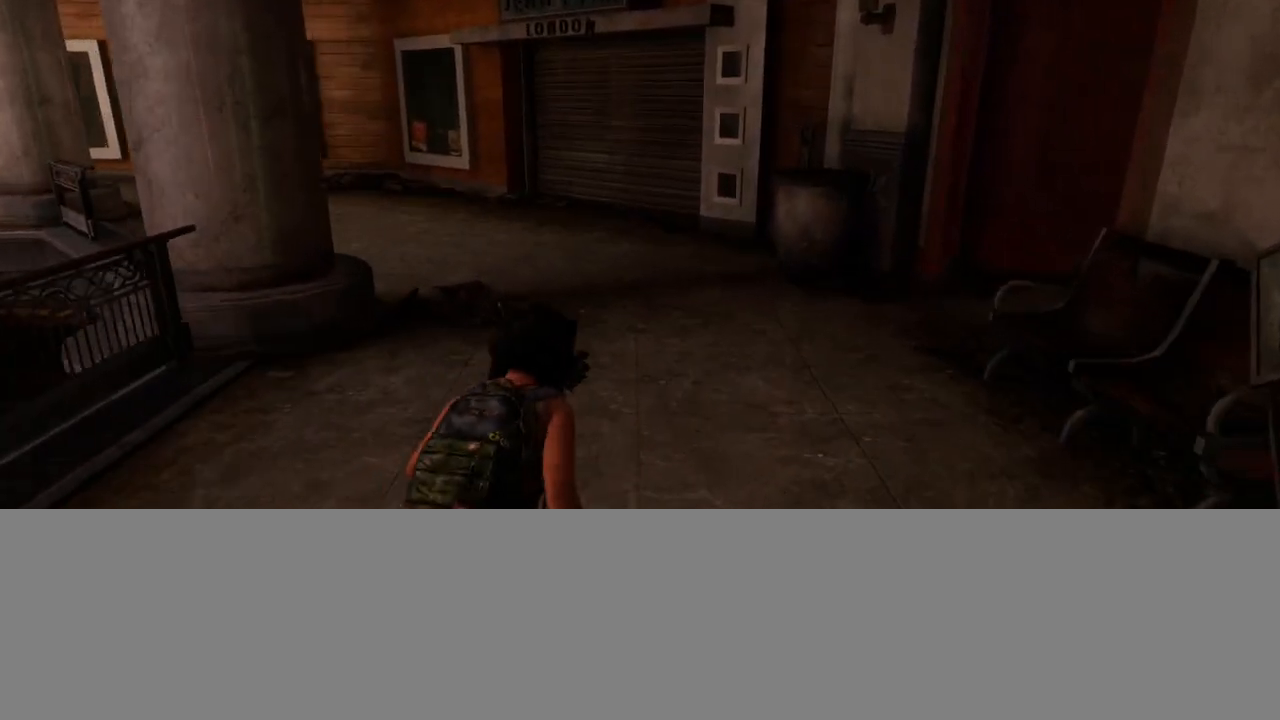
{"buttons": ["L2"], "left_stick": "up", "right_stick": "left", "events": [[483, "right_stick", "left"]]}
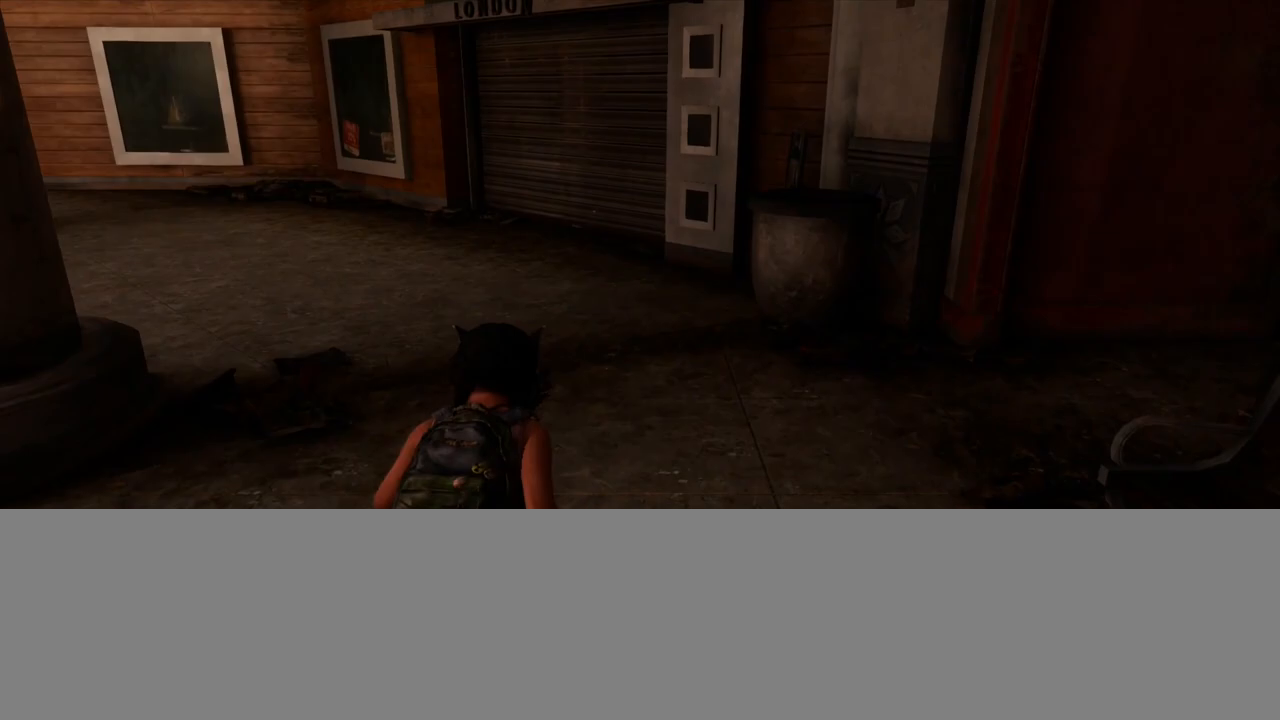
{"buttons": ["TRIANGLE", "L2"], "left_stick": "up-left", "right_stick": "left", "events": [[450, "TRIANGLE", "down"], [467, "left_stick", "up-left"]]}
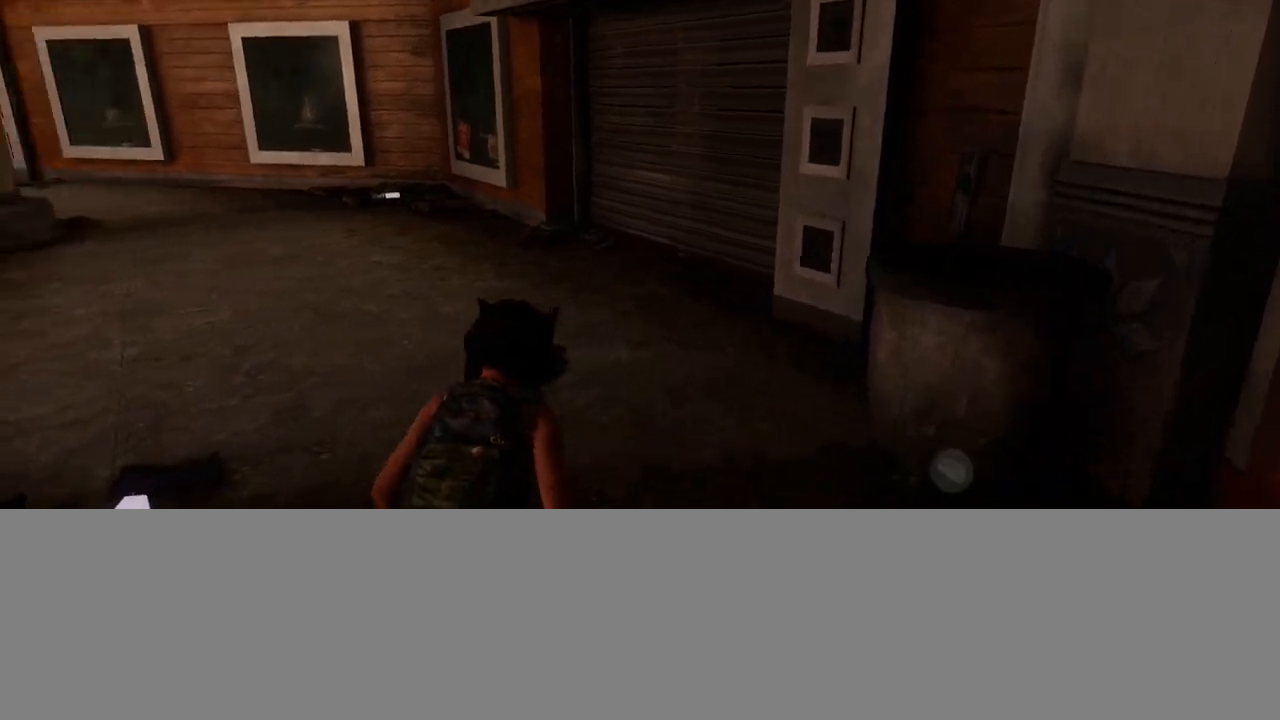
{"buttons": ["L2"], "left_stick": "up-right", "right_stick": "left", "events": [[83, "TRIANGLE", "up"], [283, "left_stick", "up"], [417, "left_stick", "up-right"]]}
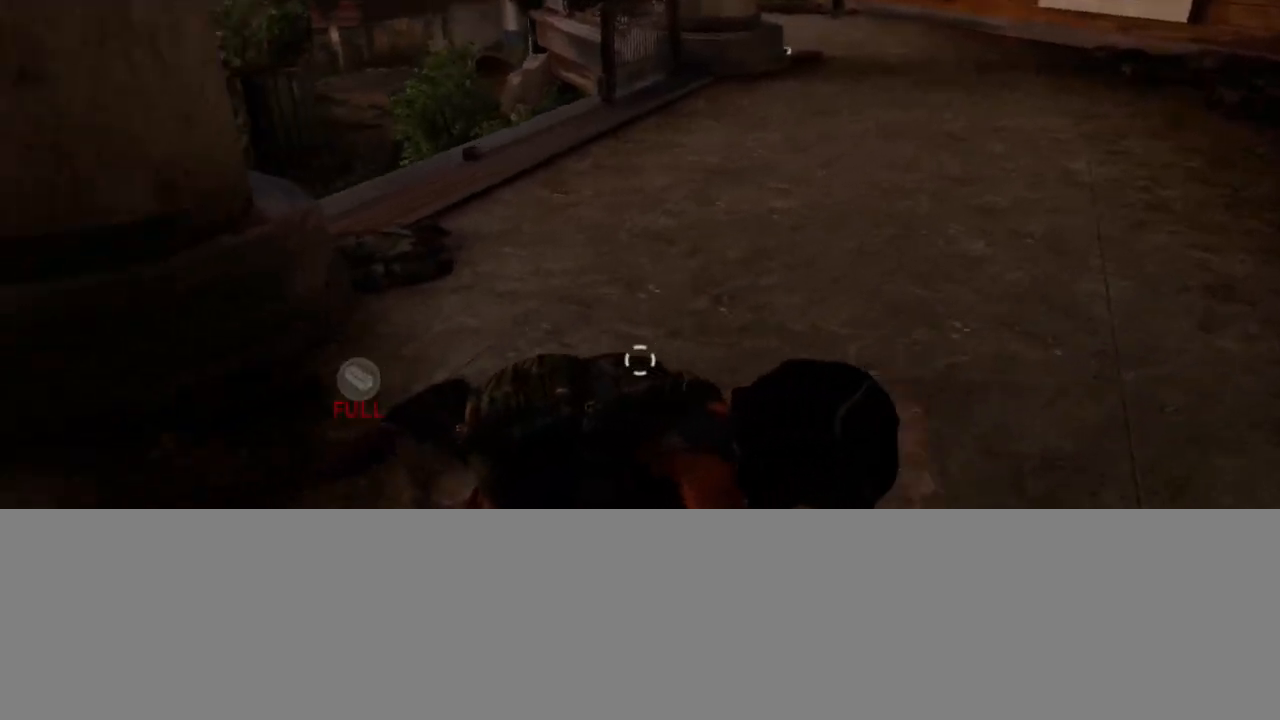
{"buttons": ["L2"], "left_stick": "up-right", "right_stick": "left", "events": [[150, "right_stick", "center"], [250, "right_stick", "left"]]}
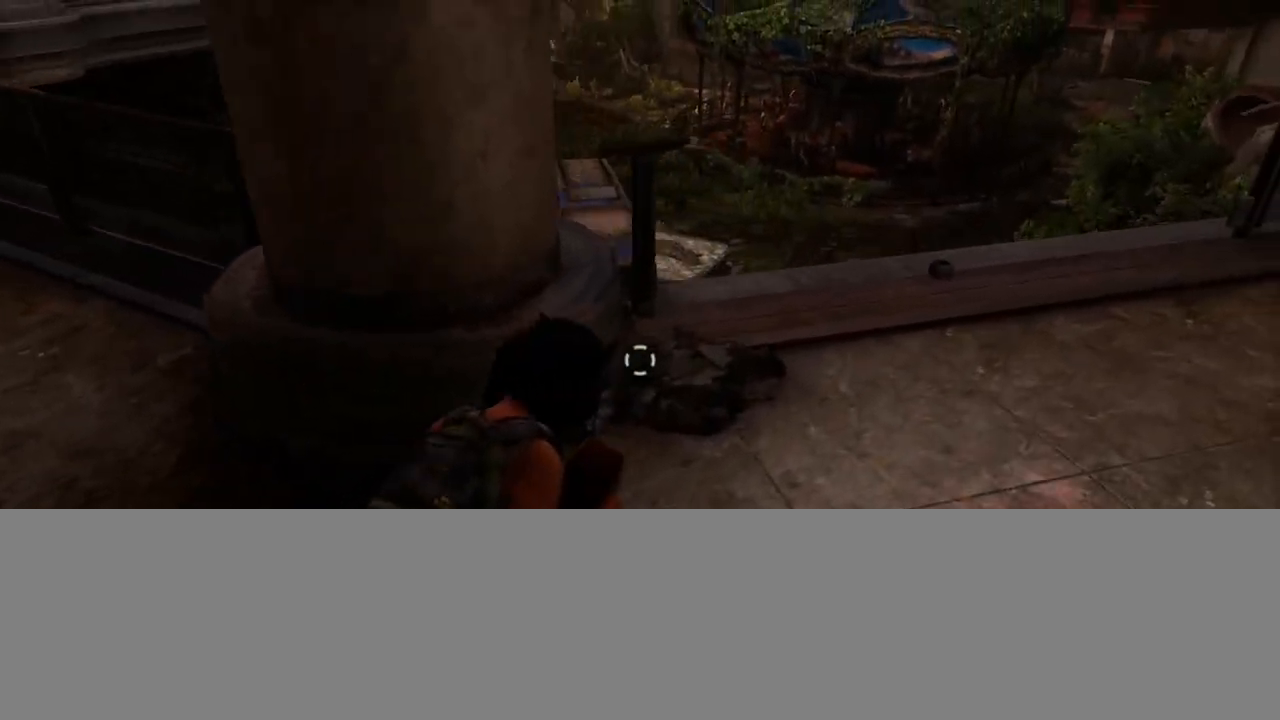
{"buttons": ["L1"], "left_stick": "up-right", "right_stick": "up", "events": [[117, "right_stick", "center"], [183, "L1", "down"], [283, "right_stick", "left"], [300, "L2", "up"], [483, "right_stick", "up"]]}
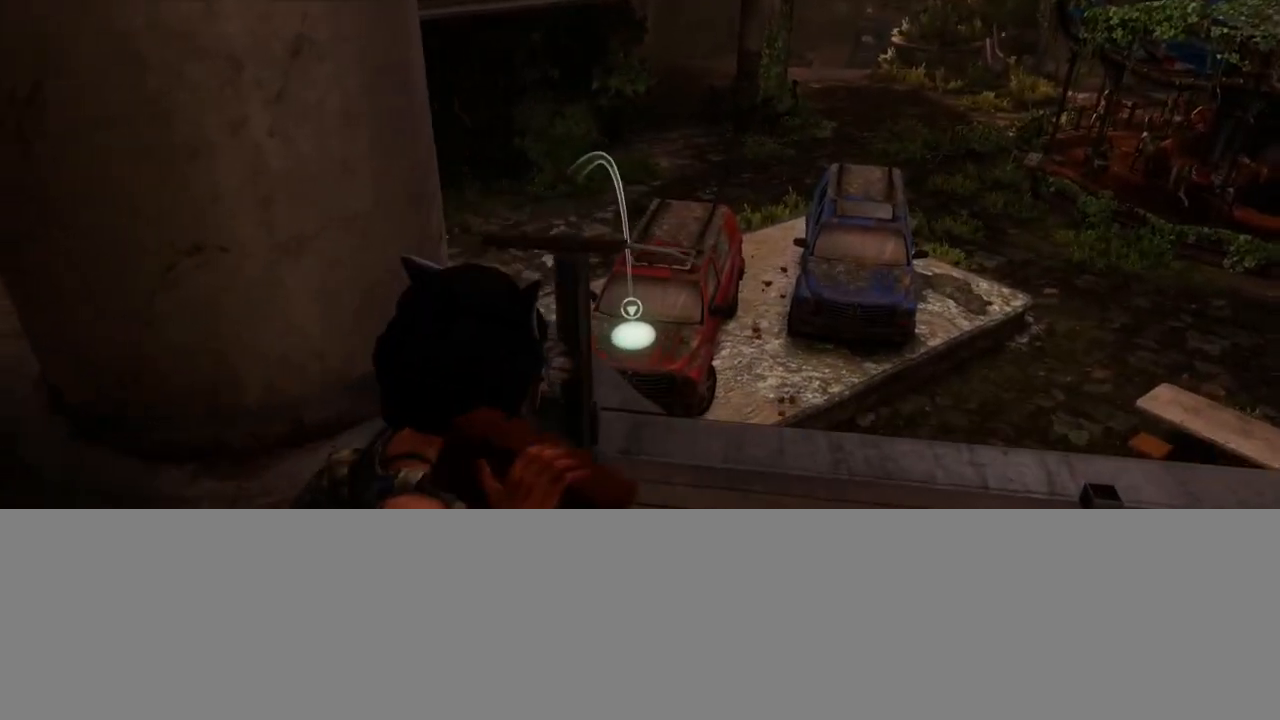
{"buttons": ["TRIANGLE", "L2"], "left_stick": "up-right", "right_stick": "right", "events": [[200, "R1", "down"], [283, "L2", "down"], [283, "right_stick", "center"], [300, "R1", "up"], [317, "L1", "up"], [400, "right_stick", "right"], [433, "TRIANGLE", "down"]]}
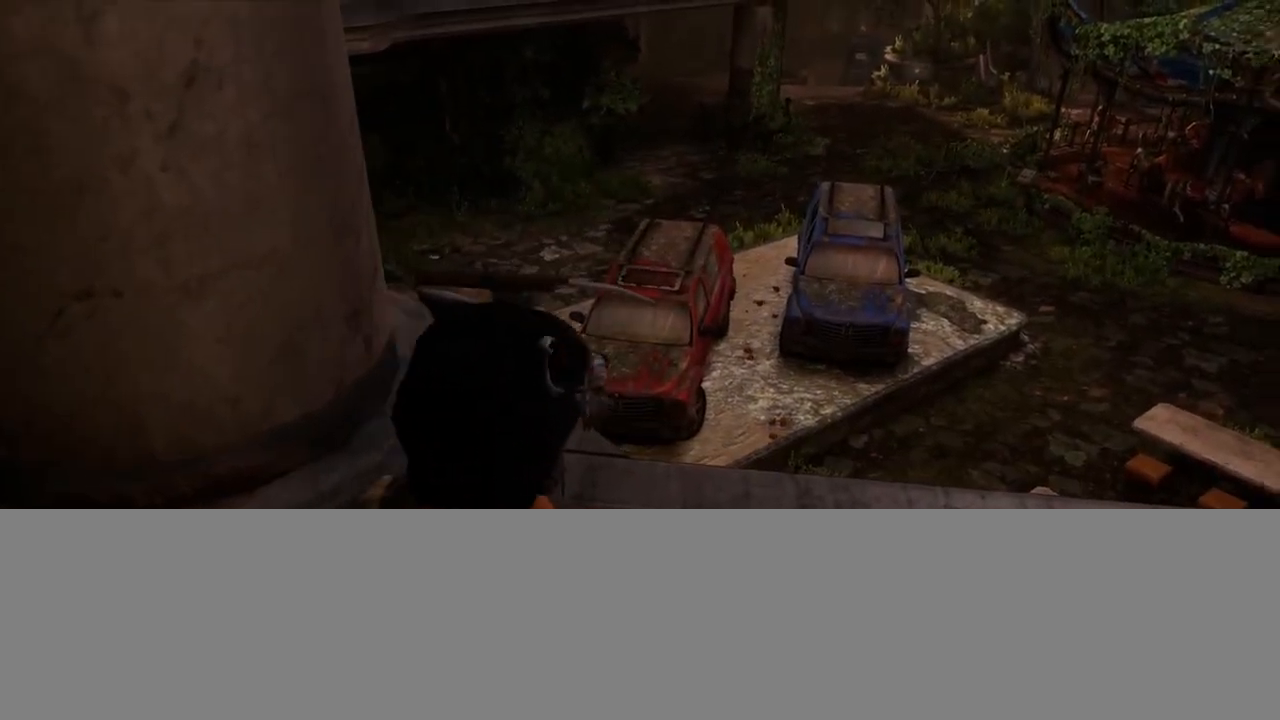
{"buttons": ["TRIANGLE", "L2"], "left_stick": "up-right", "right_stick": "right", "events": [[50, "TRIANGLE", "up"], [117, "TRIANGLE", "down"], [217, "TRIANGLE", "up"], [283, "TRIANGLE", "down"], [383, "TRIANGLE", "up"], [450, "TRIANGLE", "down"]]}
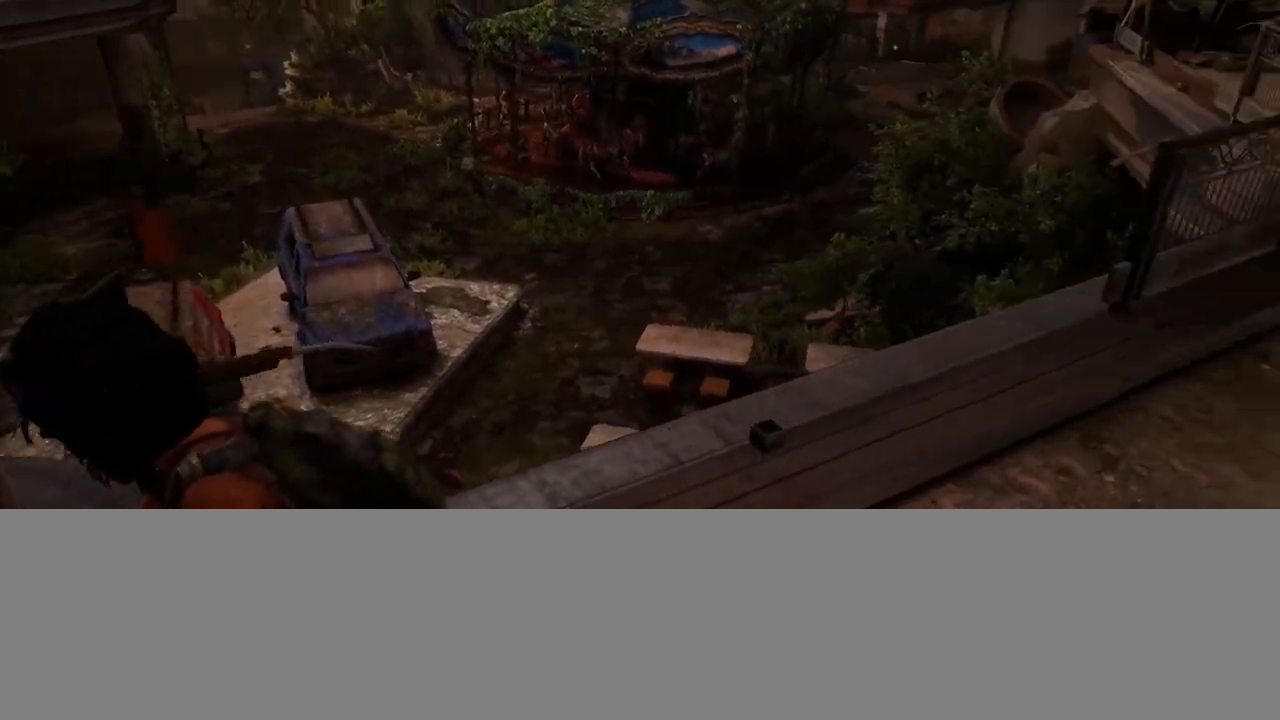
{"buttons": ["L2"], "left_stick": "up-right", "right_stick": "center", "events": [[67, "TRIANGLE", "up"], [117, "TRIANGLE", "down"], [167, "right_stick", "up-right"], [217, "TRIANGLE", "up"], [250, "TRIANGLE", "down"], [367, "TRIANGLE", "up"], [417, "right_stick", "center"]]}
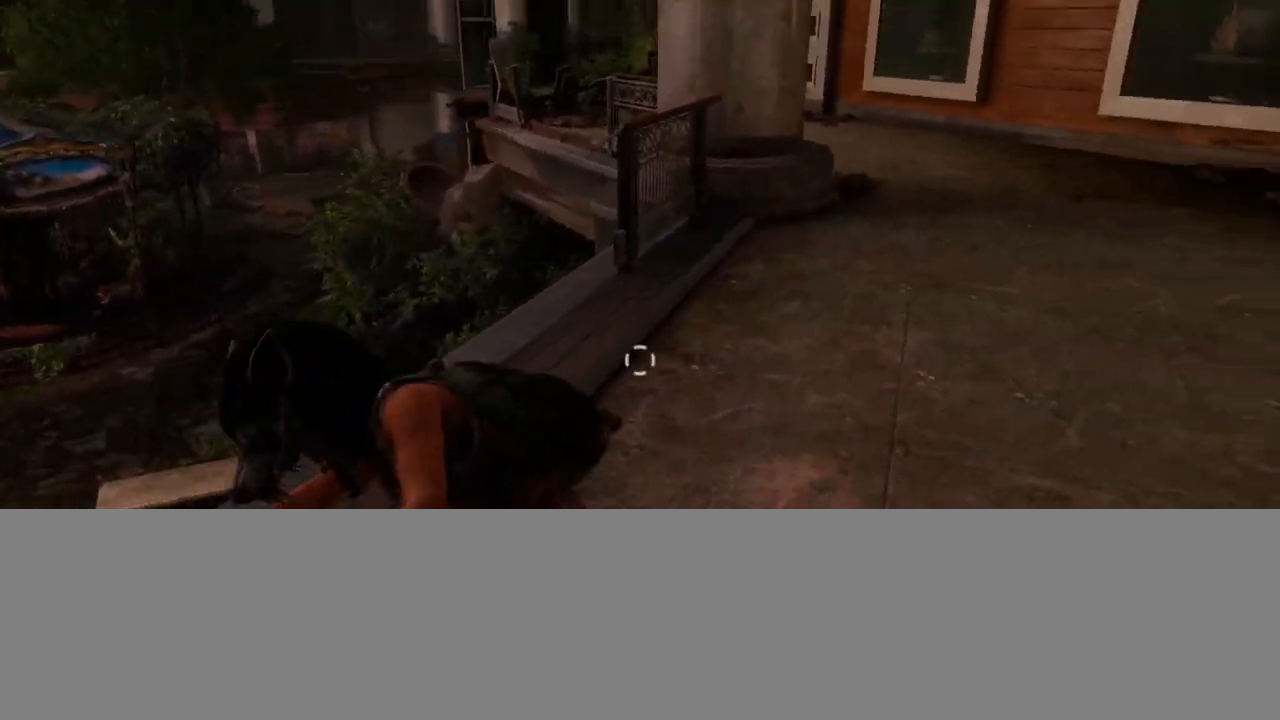
{"buttons": ["L2"], "left_stick": "up-right", "right_stick": "center", "events": [[300, "right_stick", "left"], [450, "right_stick", "center"]]}